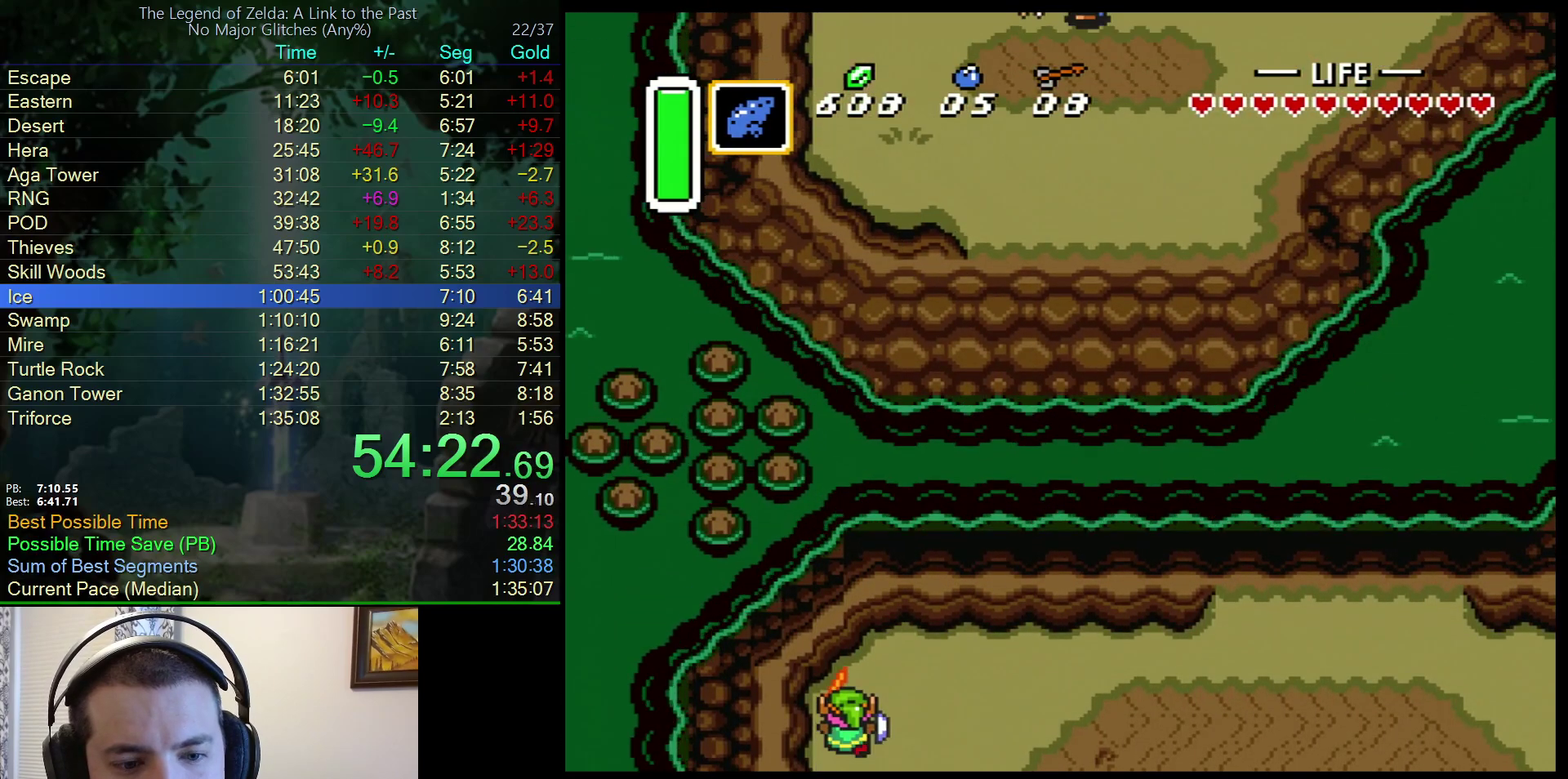
Gameplay with a controller (Nintendo layout); each line is a JSON object with the inputs held at the frame after it. "events" lists button and stick changes between this image and that frame as [ms after this image, input, new state], when the widget could be followed in between. Not read: L3 R3.
{"buttons": ["A"], "events": [[67, "A", "down"], [267, "DPAD_RIGHT", "up"]]}
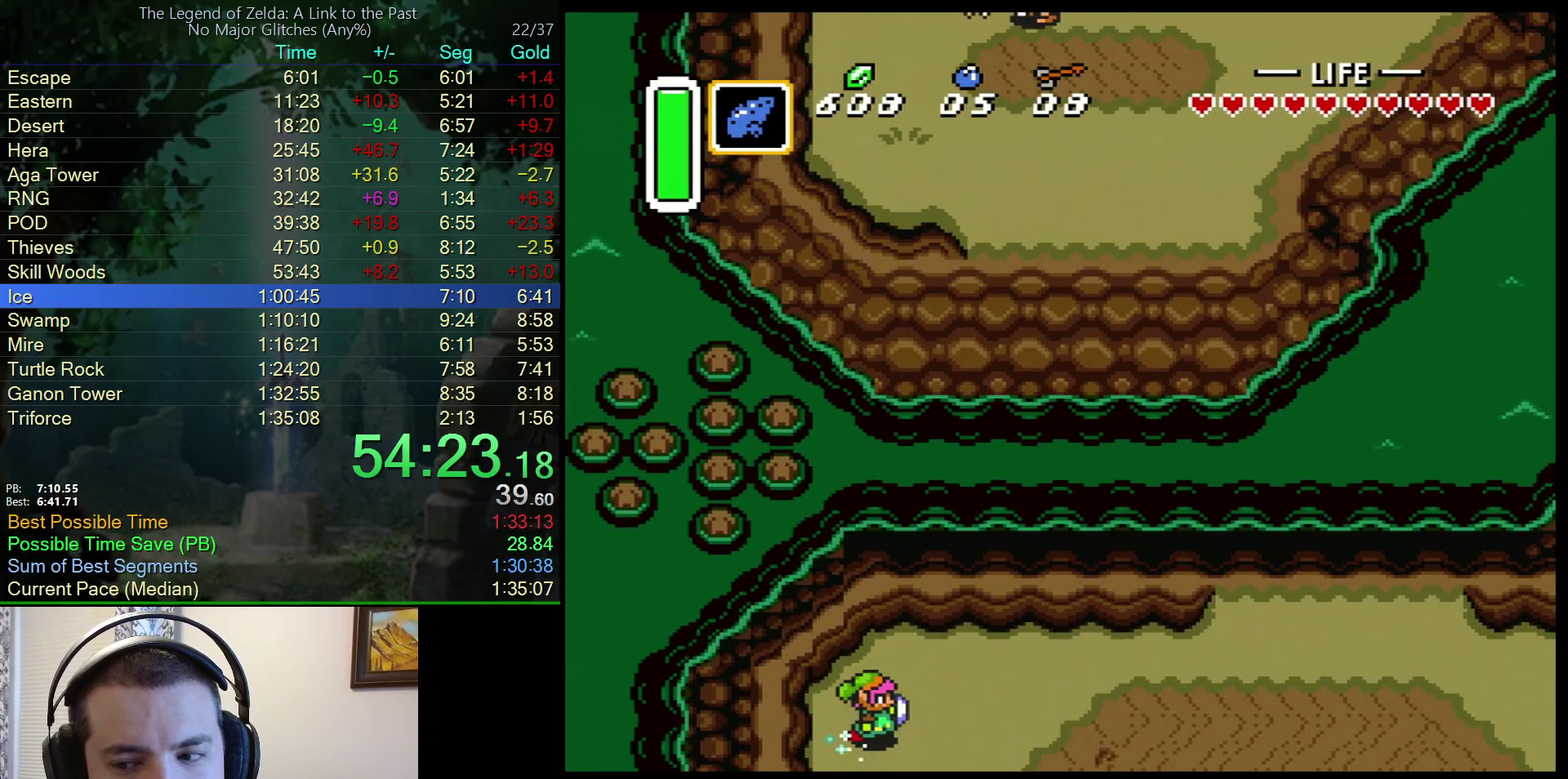
{"buttons": ["A"], "events": []}
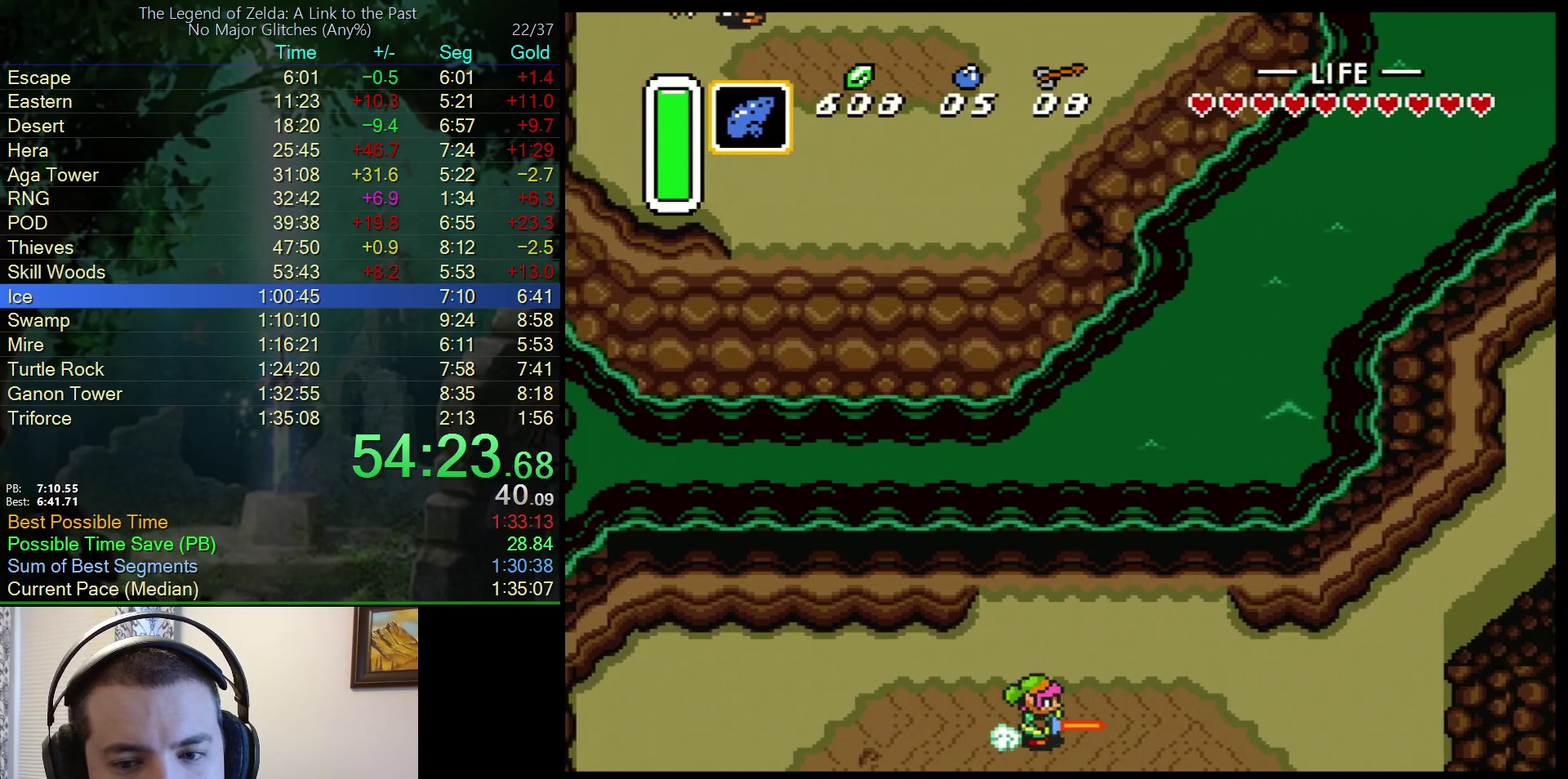
{"buttons": ["A", "DPAD_UP"], "events": [[350, "A", "up"], [367, "DPAD_UP", "down"], [433, "A", "down"]]}
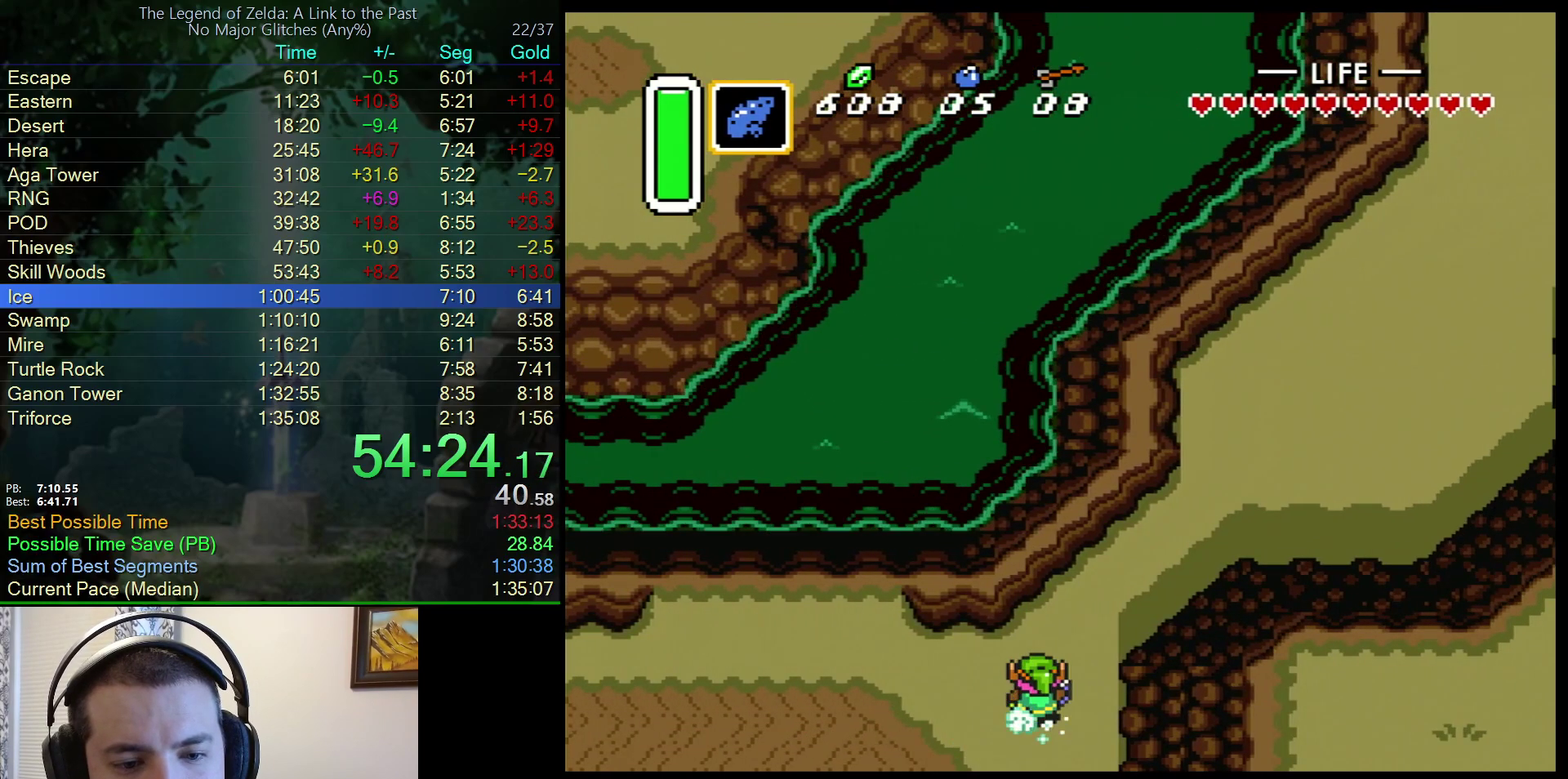
{"buttons": ["A"], "events": [[50, "DPAD_UP", "up"]]}
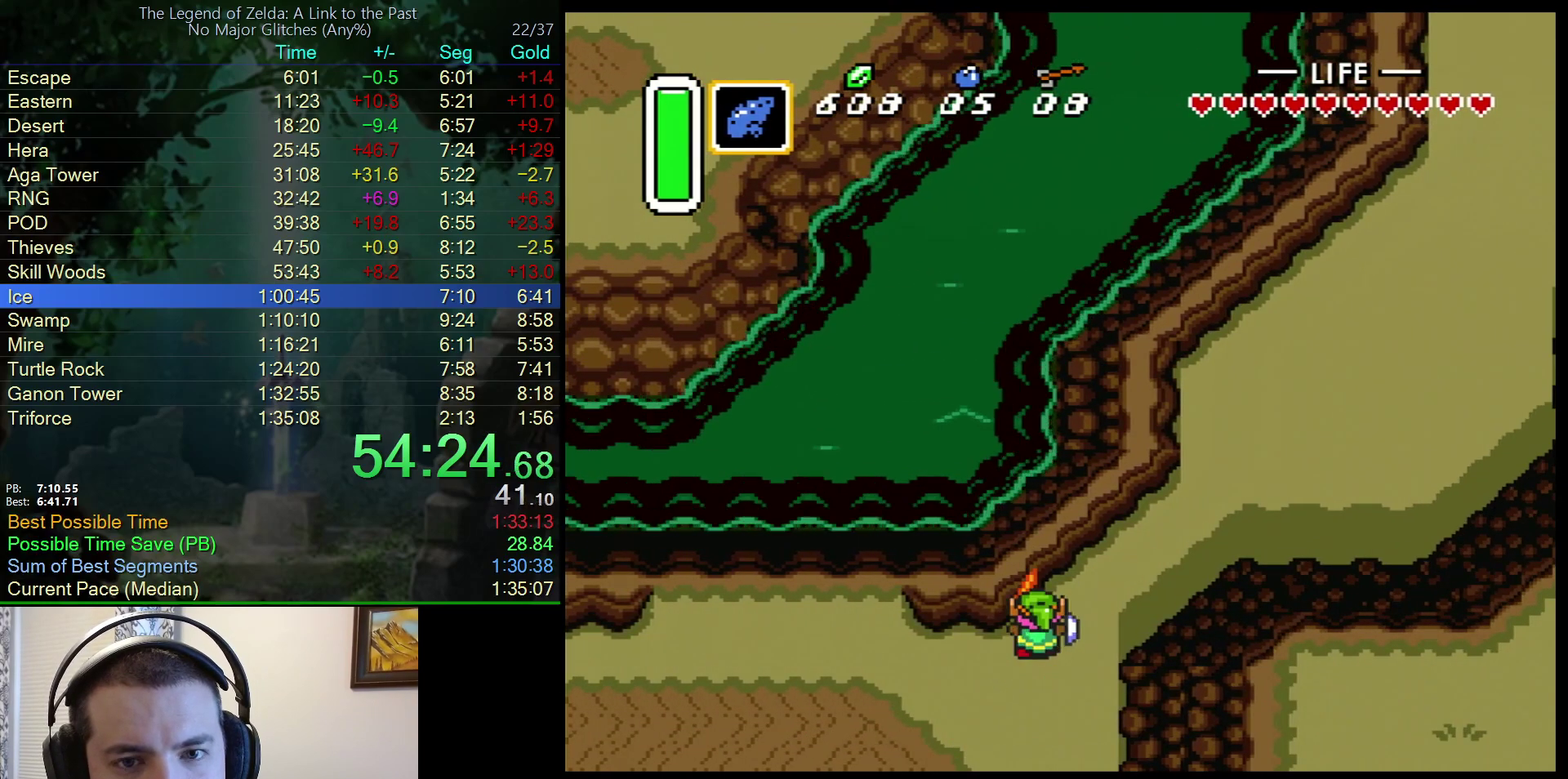
{"buttons": ["A"], "events": []}
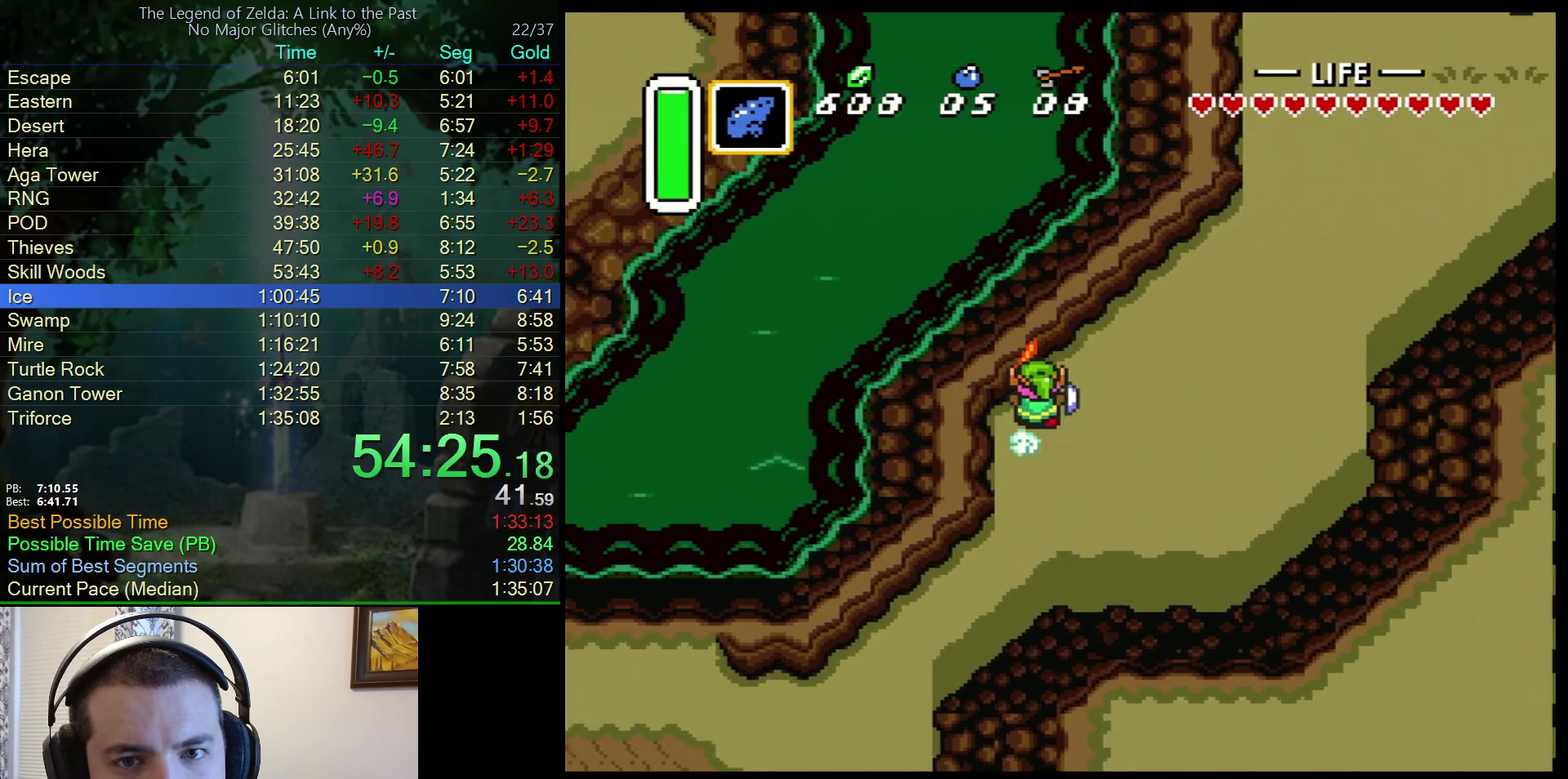
{"buttons": ["A"], "events": []}
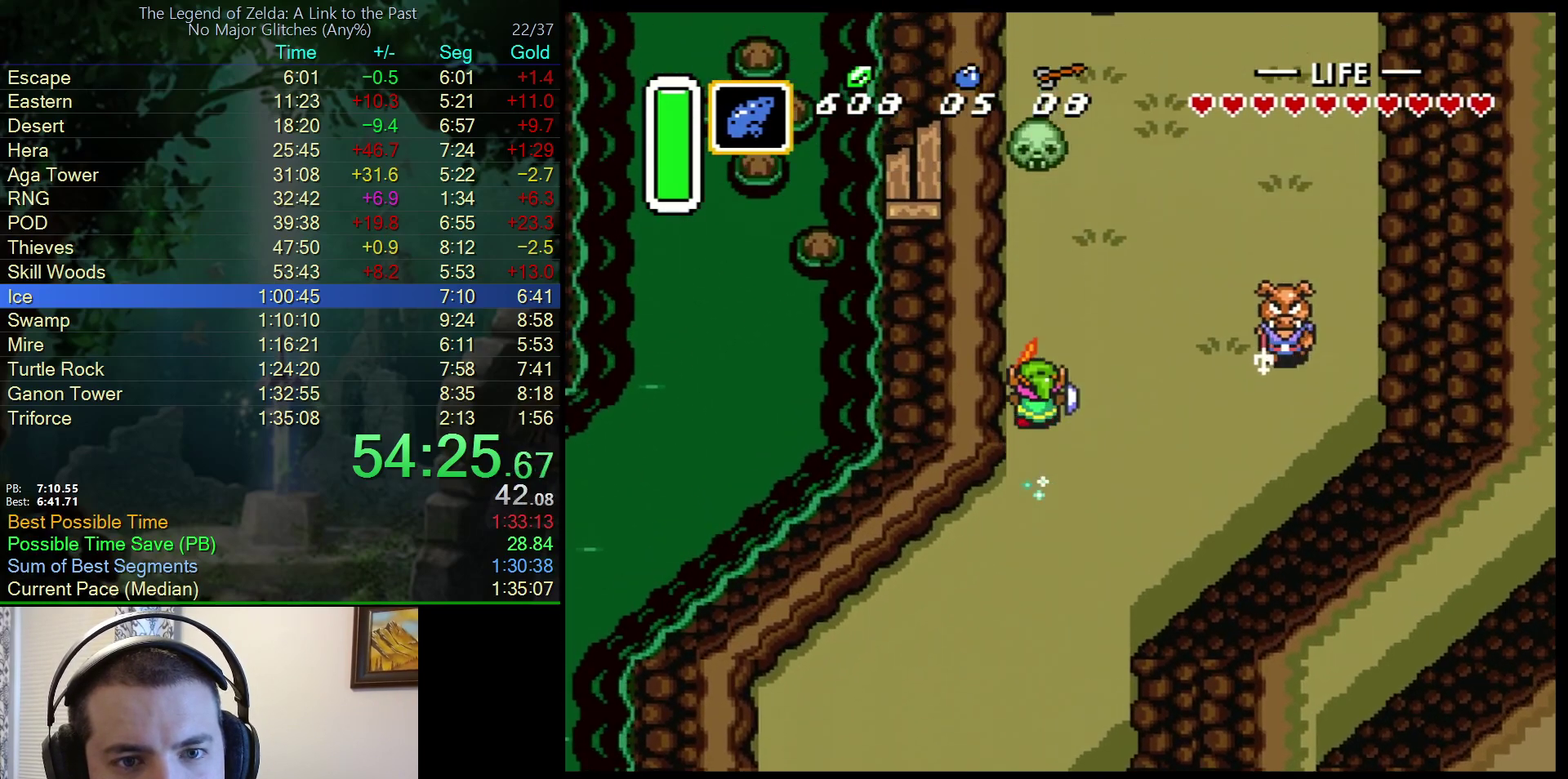
{"buttons": ["DPAD_RIGHT"], "events": [[100, "A", "up"], [167, "DPAD_RIGHT", "down"]]}
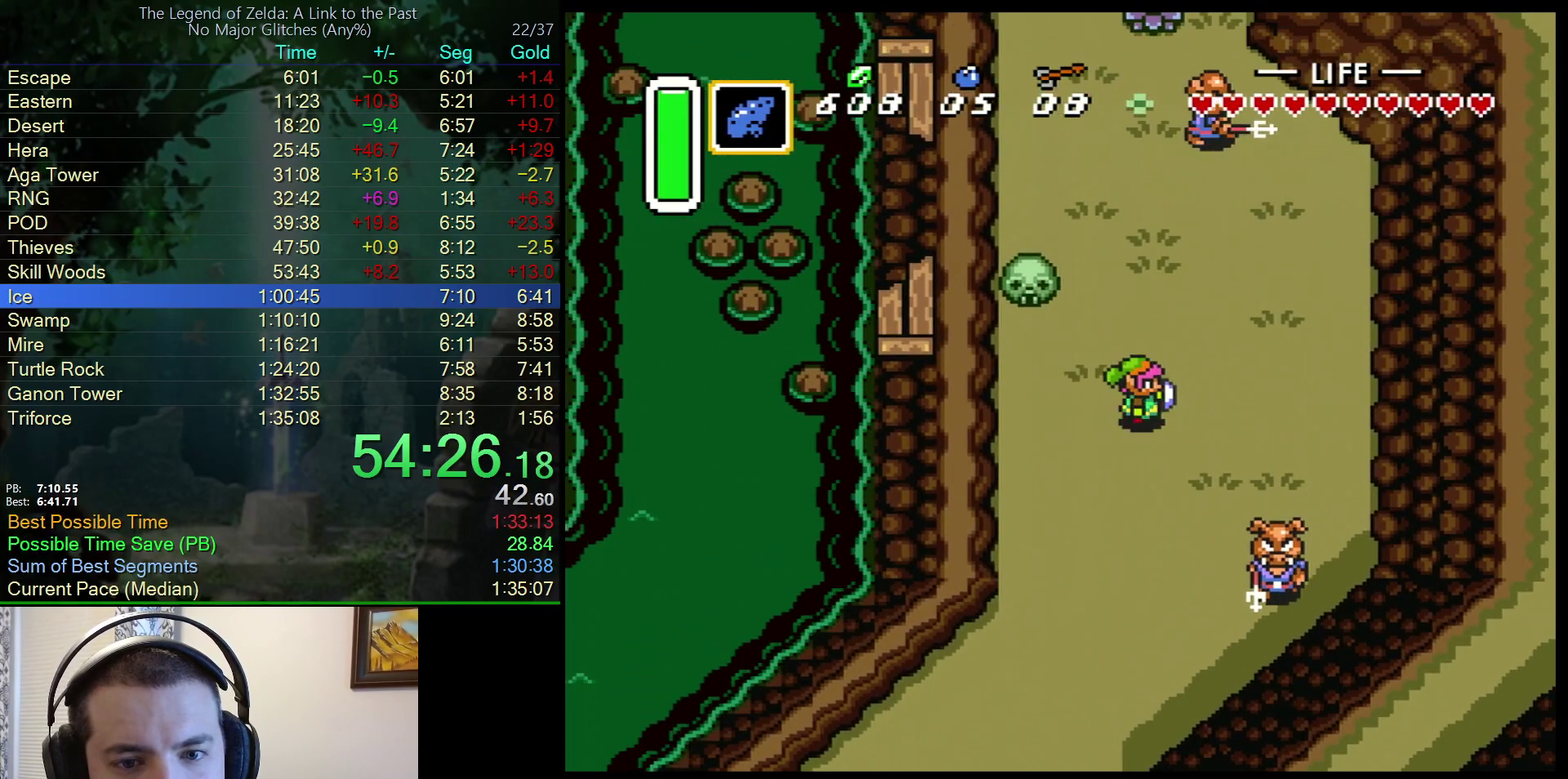
{"buttons": ["A"], "events": [[183, "A", "down"], [250, "DPAD_RIGHT", "up"], [300, "DPAD_UP", "down"], [450, "DPAD_UP", "up"]]}
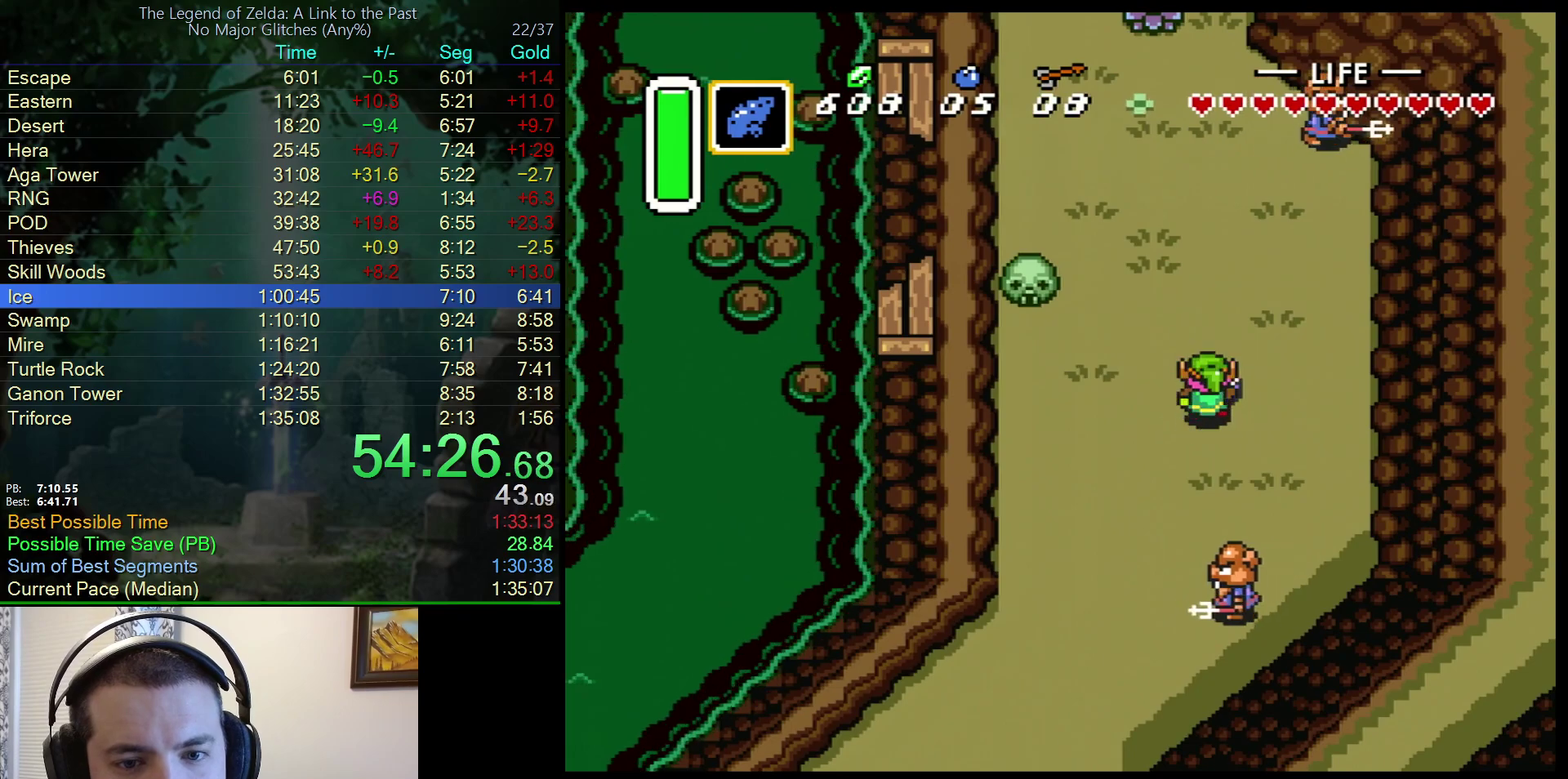
{"buttons": ["A"], "events": []}
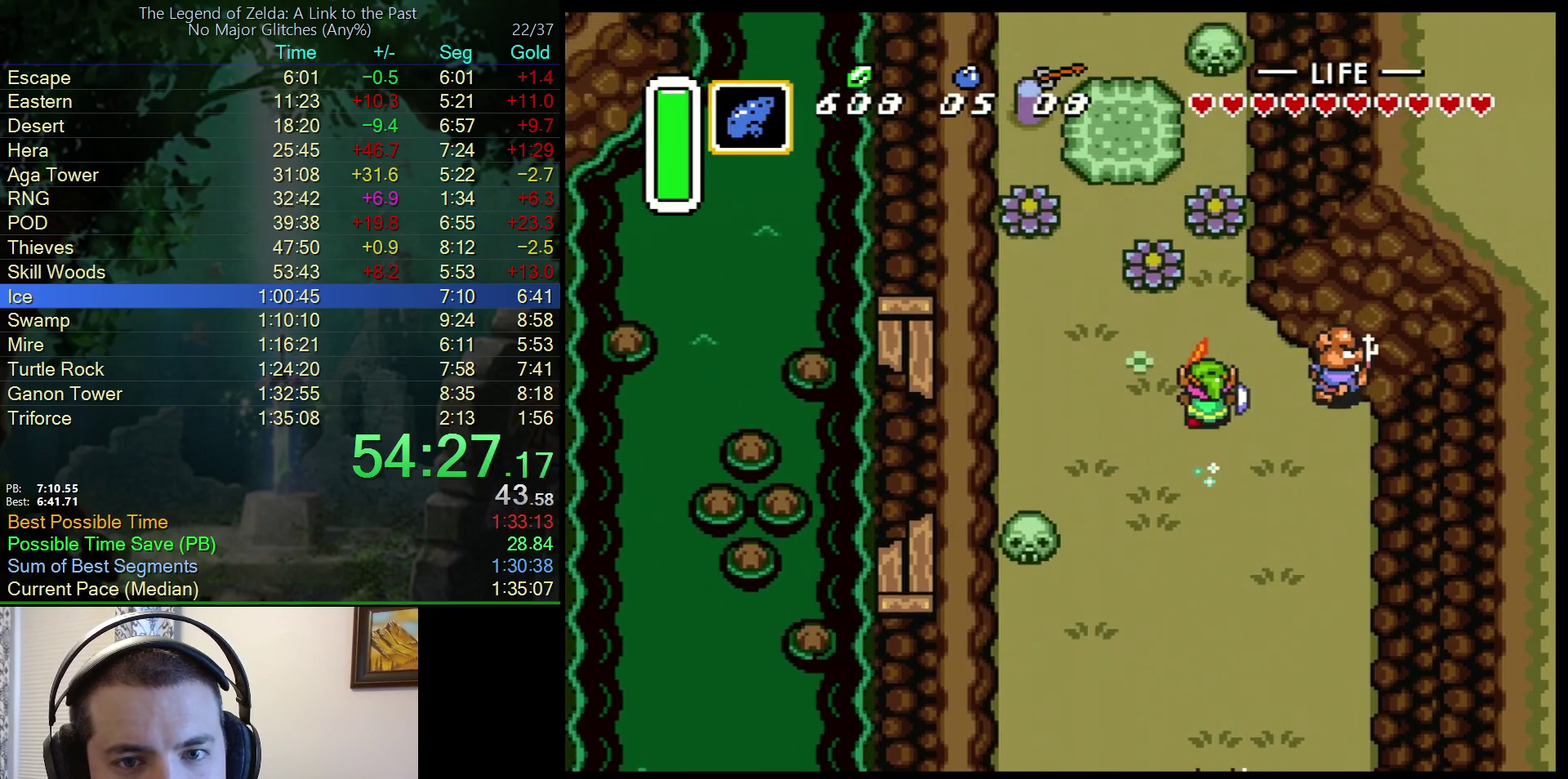
{"buttons": ["DPAD_UP"], "events": [[133, "DPAD_RIGHT", "down"], [133, "DPAD_UP", "down"], [150, "A", "up"], [183, "DPAD_RIGHT", "up"]]}
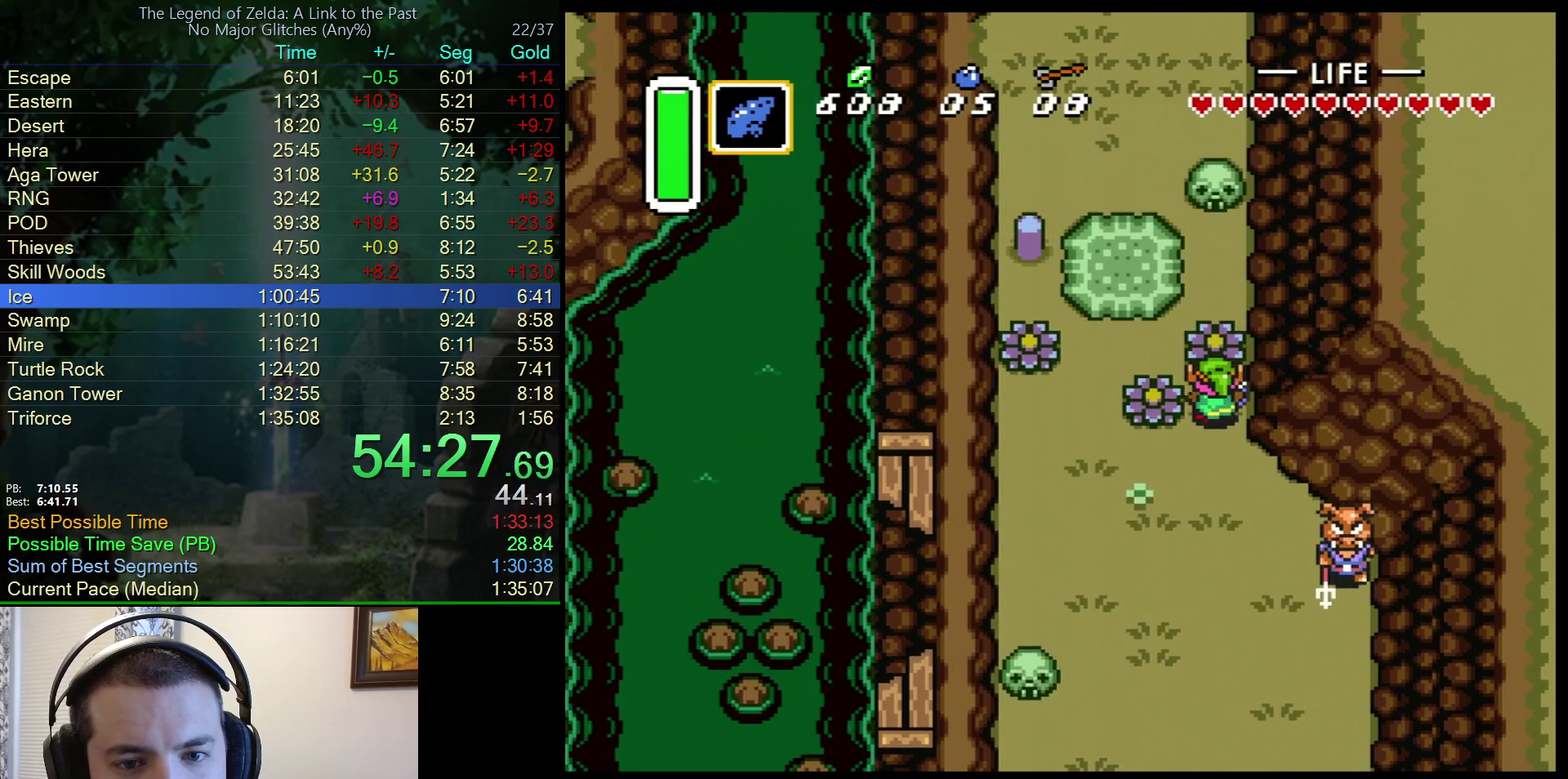
{"buttons": ["DPAD_UP"], "events": [[17, "B", "down"], [150, "B", "up"]]}
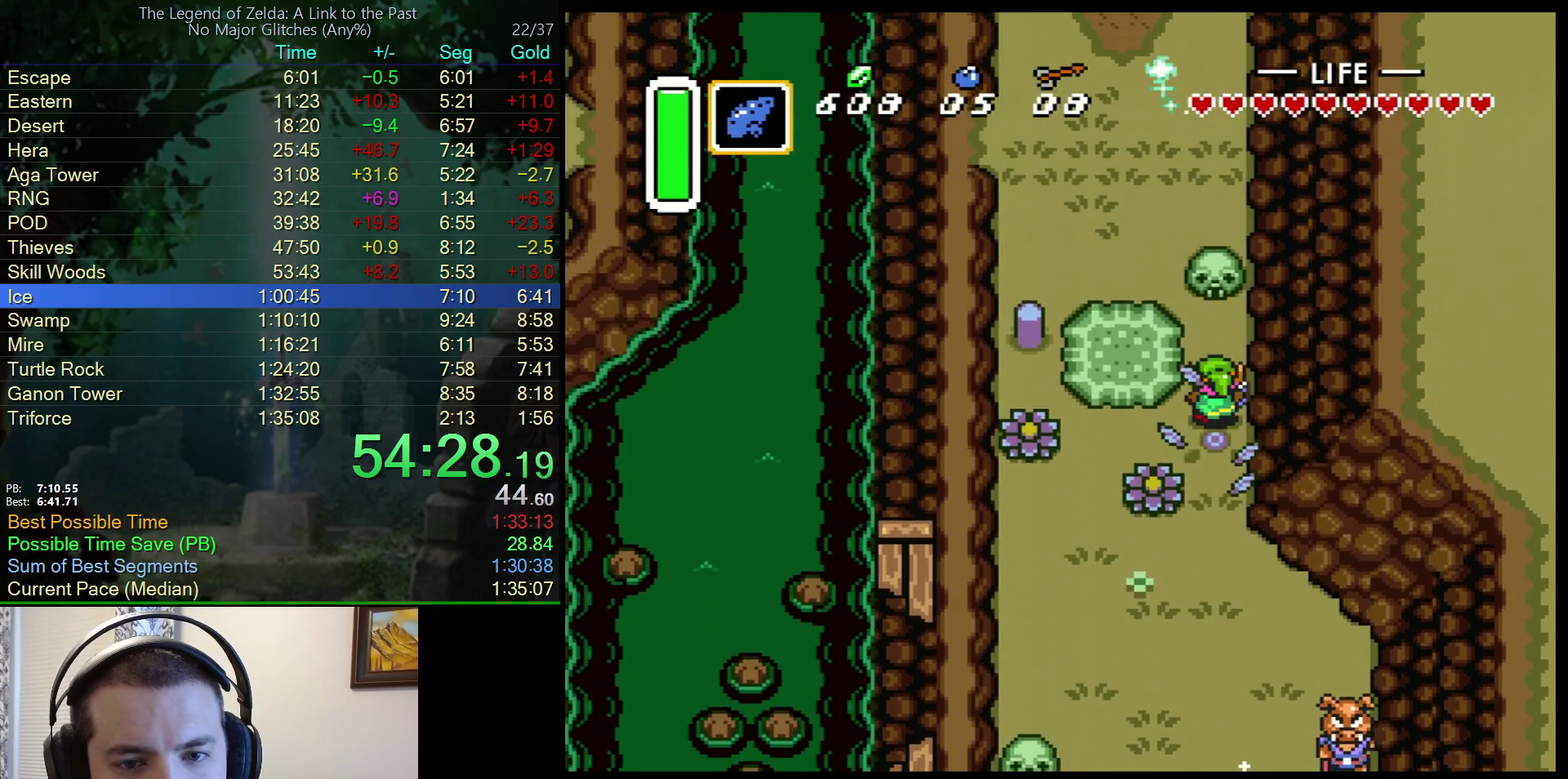
{"buttons": ["DPAD_UP"], "events": [[283, "A", "down"], [433, "A", "up"]]}
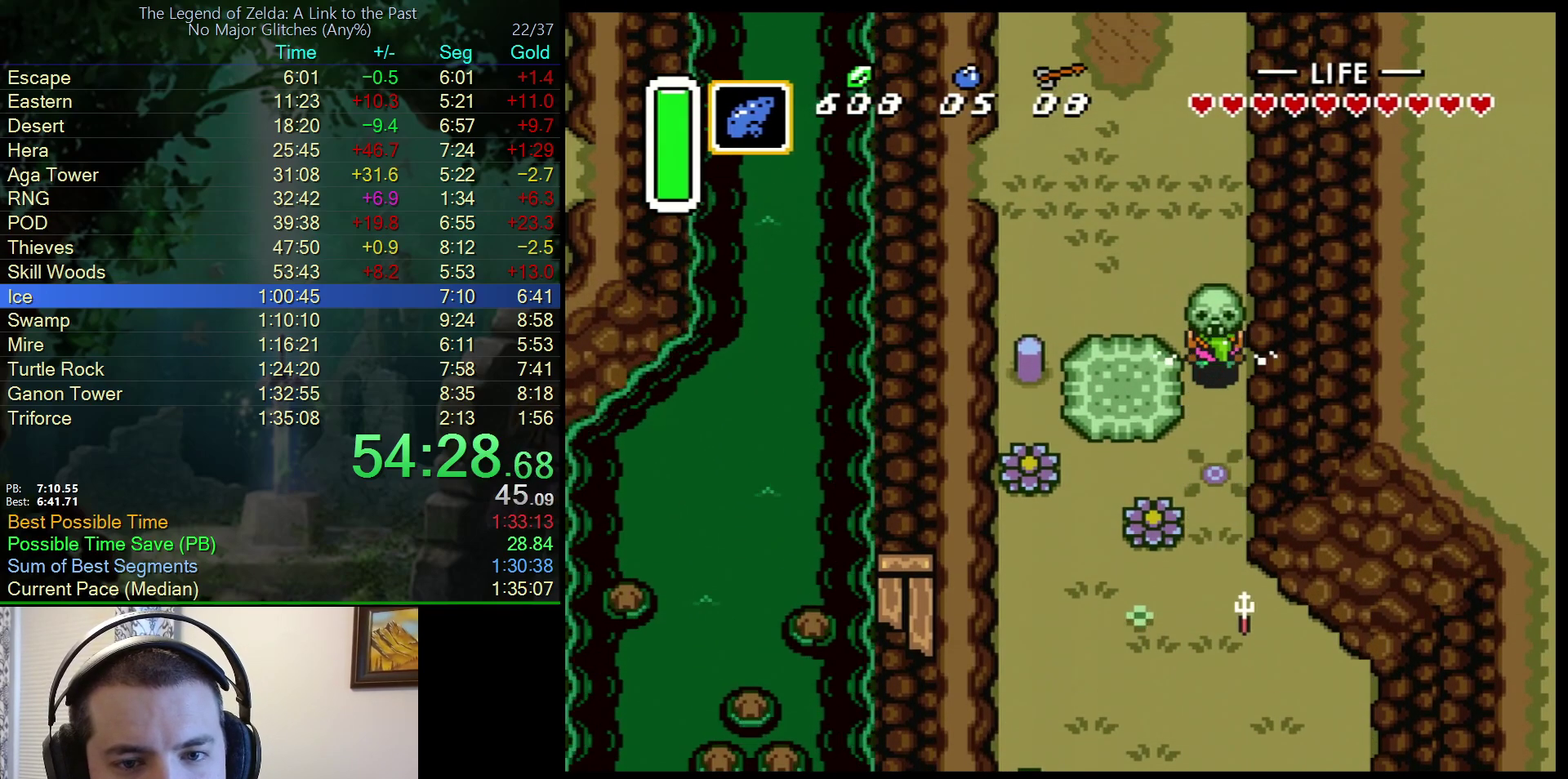
{"buttons": ["DPAD_UP", "DPAD_LEFT"], "events": [[450, "DPAD_LEFT", "down"]]}
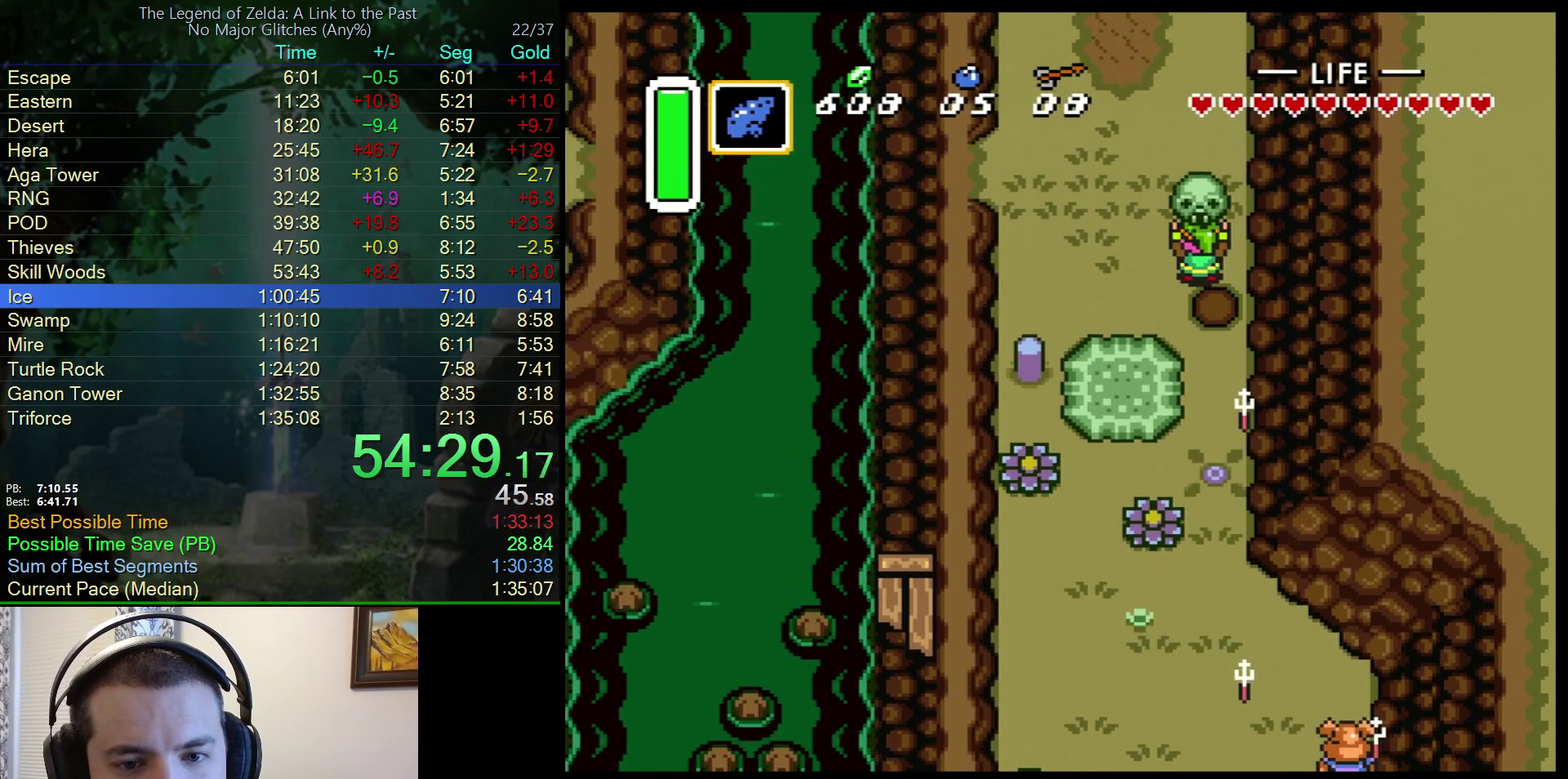
{"buttons": ["DPAD_UP"], "events": [[100, "DPAD_LEFT", "up"]]}
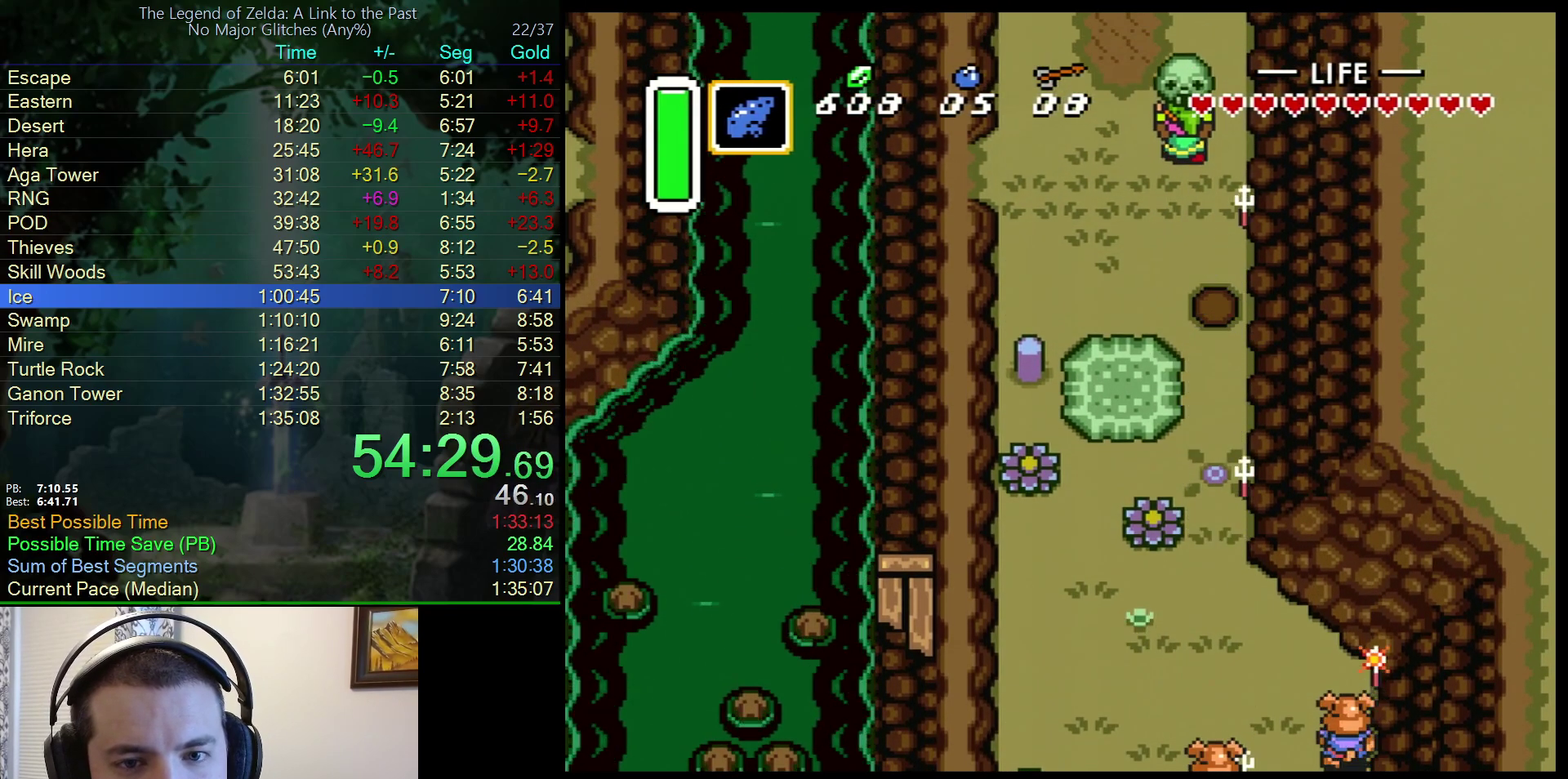
{"buttons": ["DPAD_UP"], "events": [[33, "DPAD_RIGHT", "down"], [417, "DPAD_RIGHT", "up"]]}
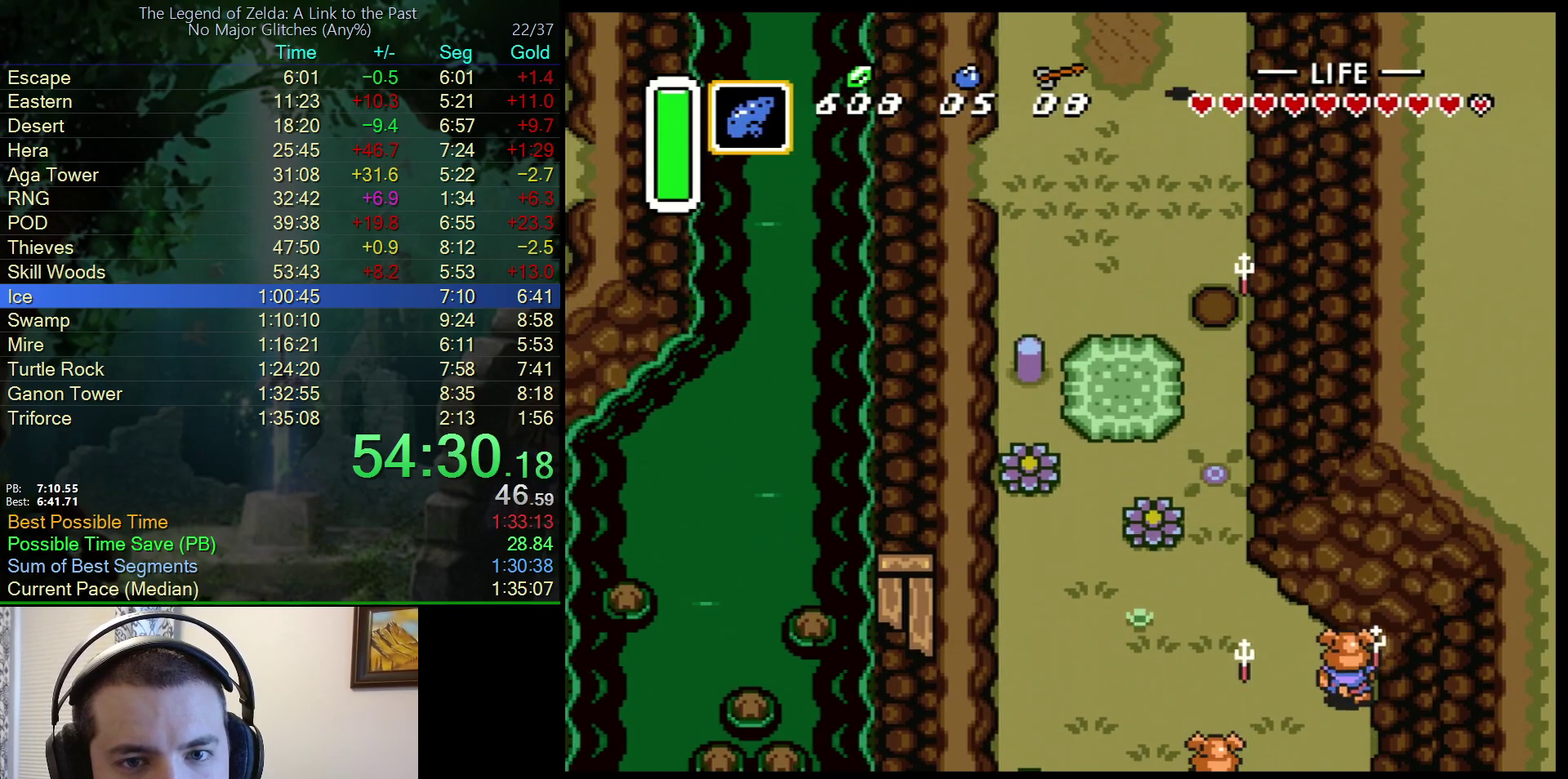
{"buttons": ["DPAD_UP", "DPAD_RIGHT"], "events": [[283, "DPAD_RIGHT", "down"]]}
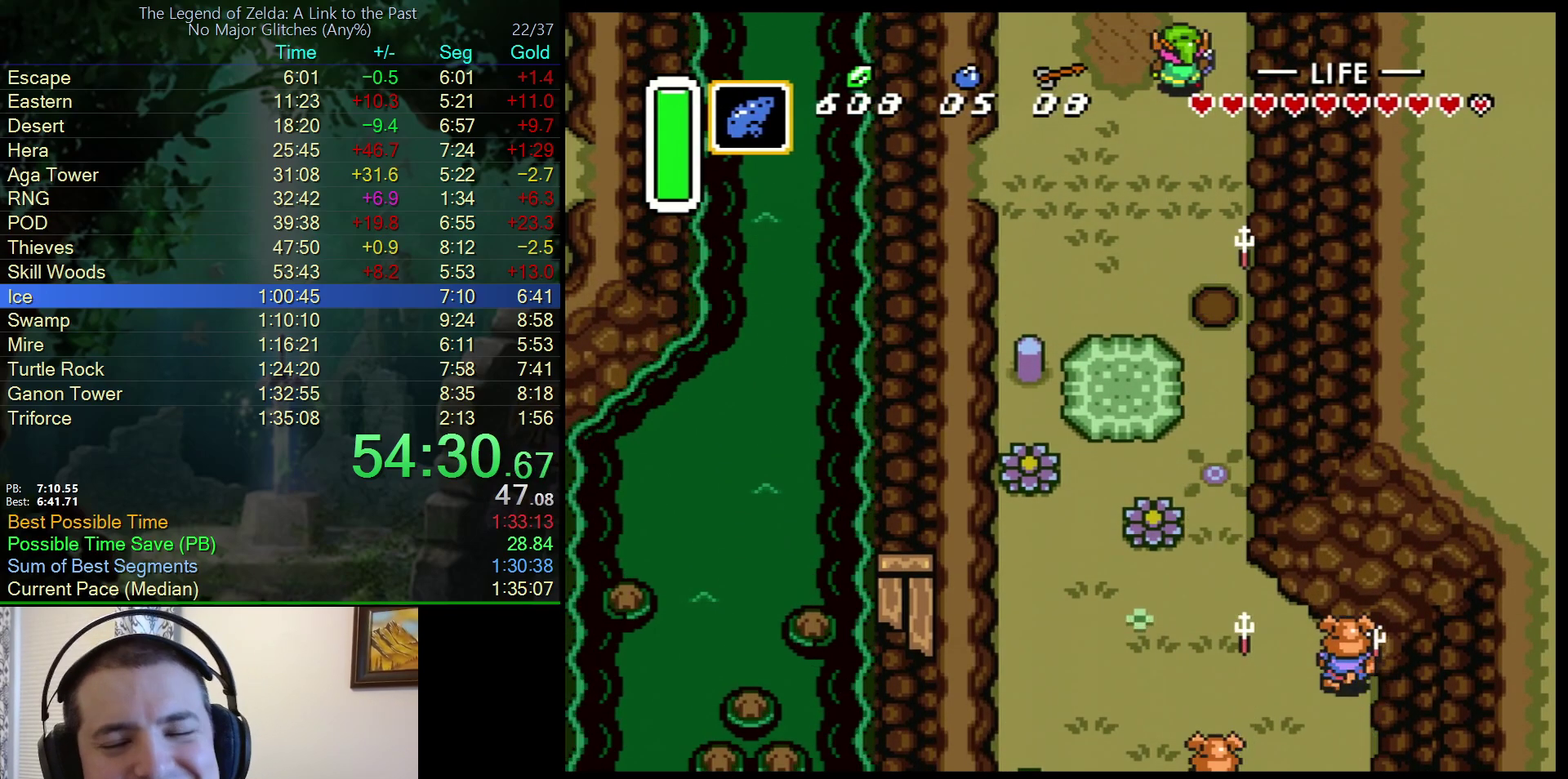
{"buttons": ["DPAD_UP"], "events": [[100, "DPAD_RIGHT", "up"], [100, "DPAD_UP", "up"], [233, "DPAD_UP", "down"]]}
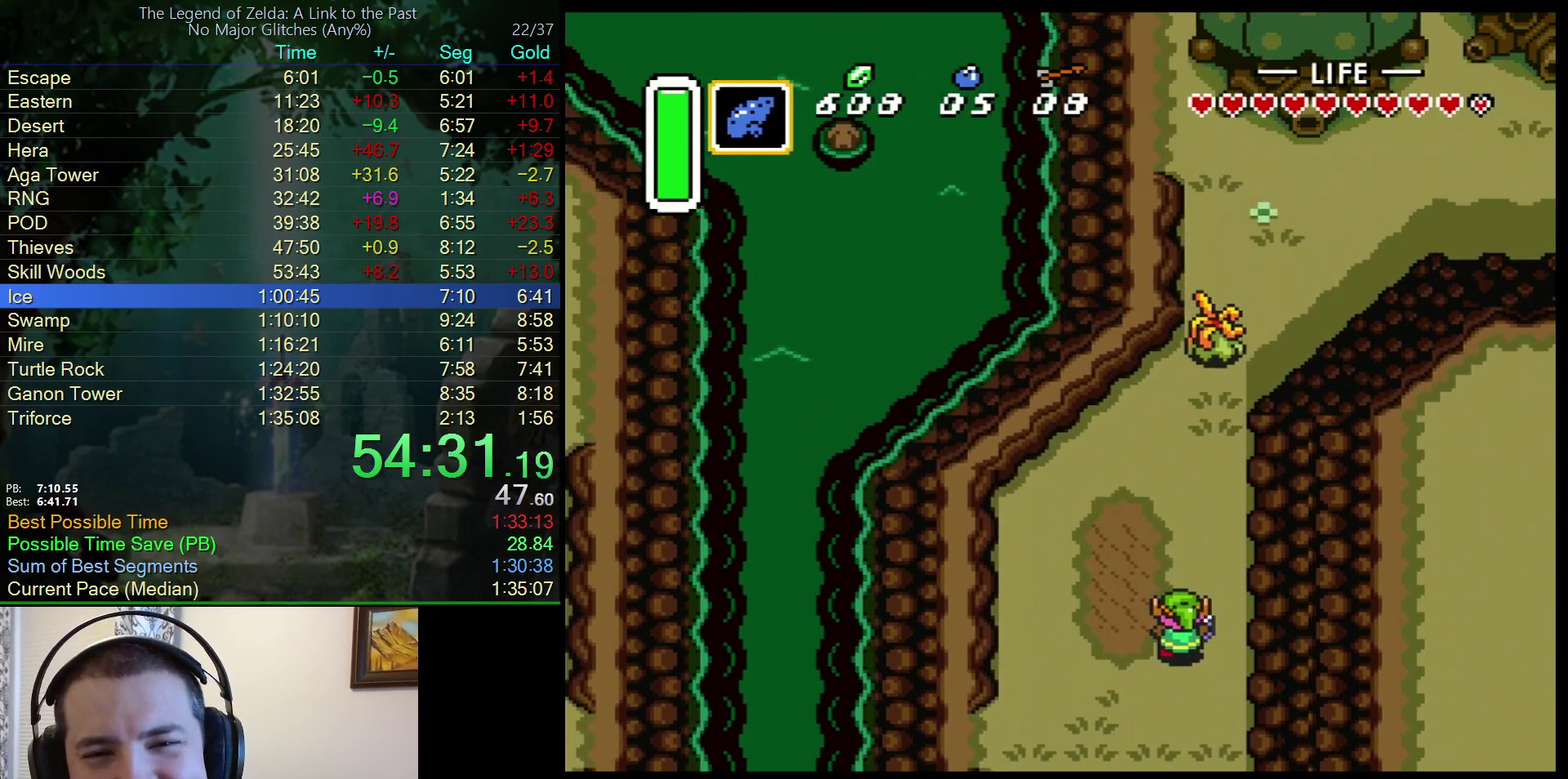
{"buttons": ["DPAD_UP", "DPAD_RIGHT"], "events": [[283, "DPAD_RIGHT", "down"]]}
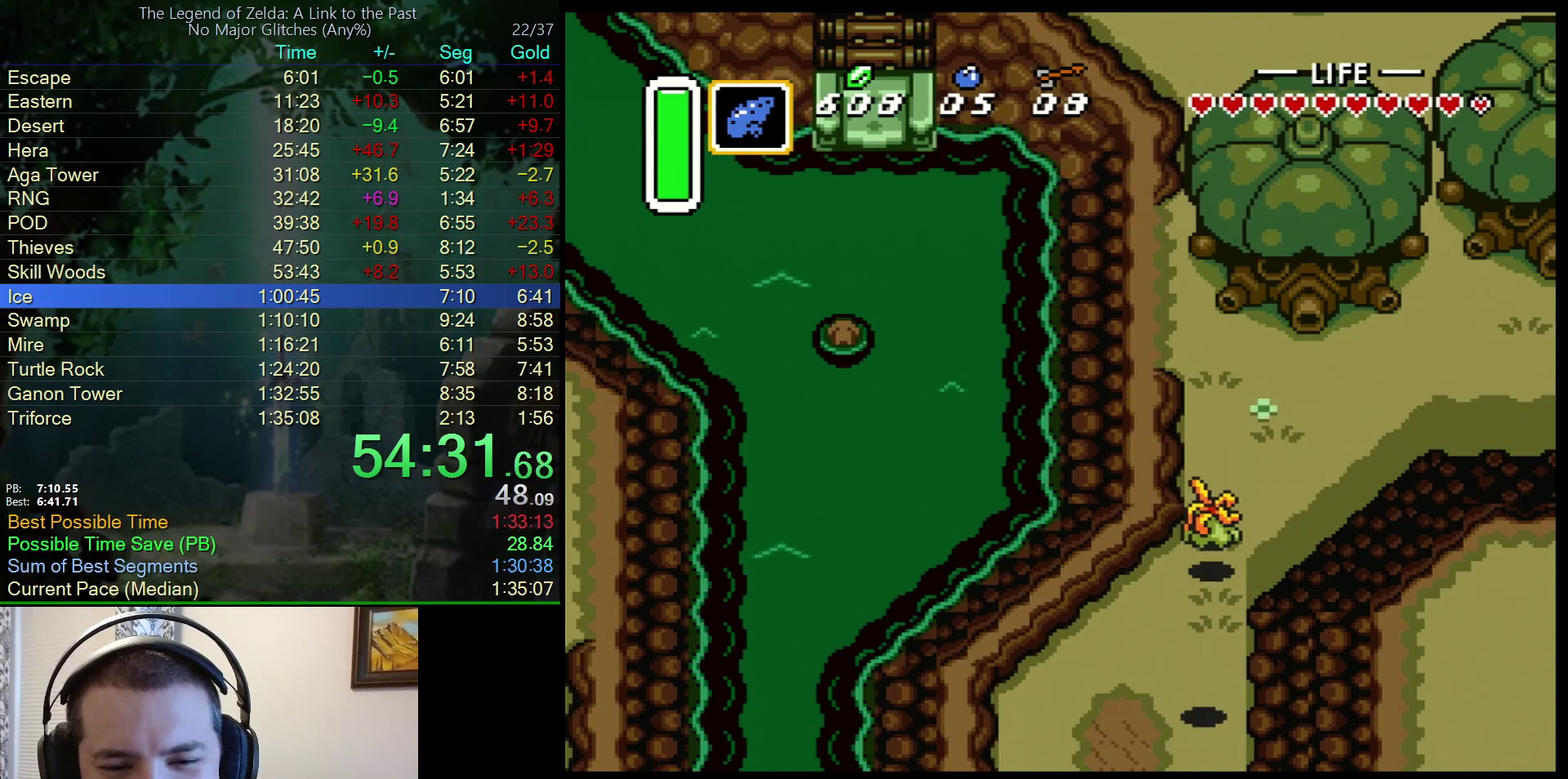
{"buttons": ["B", "DPAD_UP"], "events": [[50, "DPAD_RIGHT", "up"], [100, "B", "down"], [283, "B", "up"], [333, "DPAD_UP", "up"], [400, "B", "down"], [483, "DPAD_UP", "down"]]}
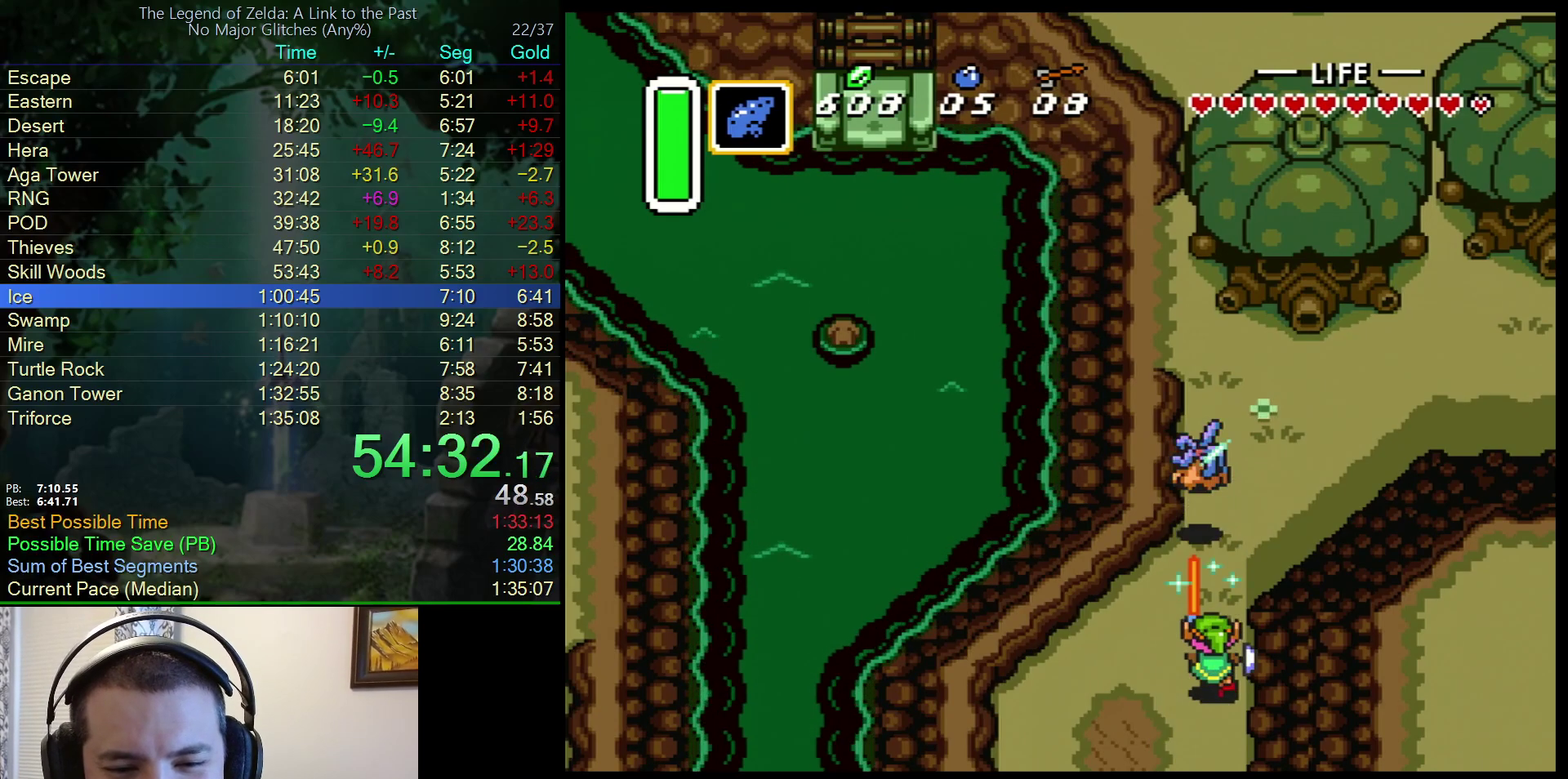
{"buttons": ["A", "DPAD_UP", "DPAD_RIGHT"], "events": [[50, "B", "up"], [433, "A", "down"], [483, "DPAD_RIGHT", "down"]]}
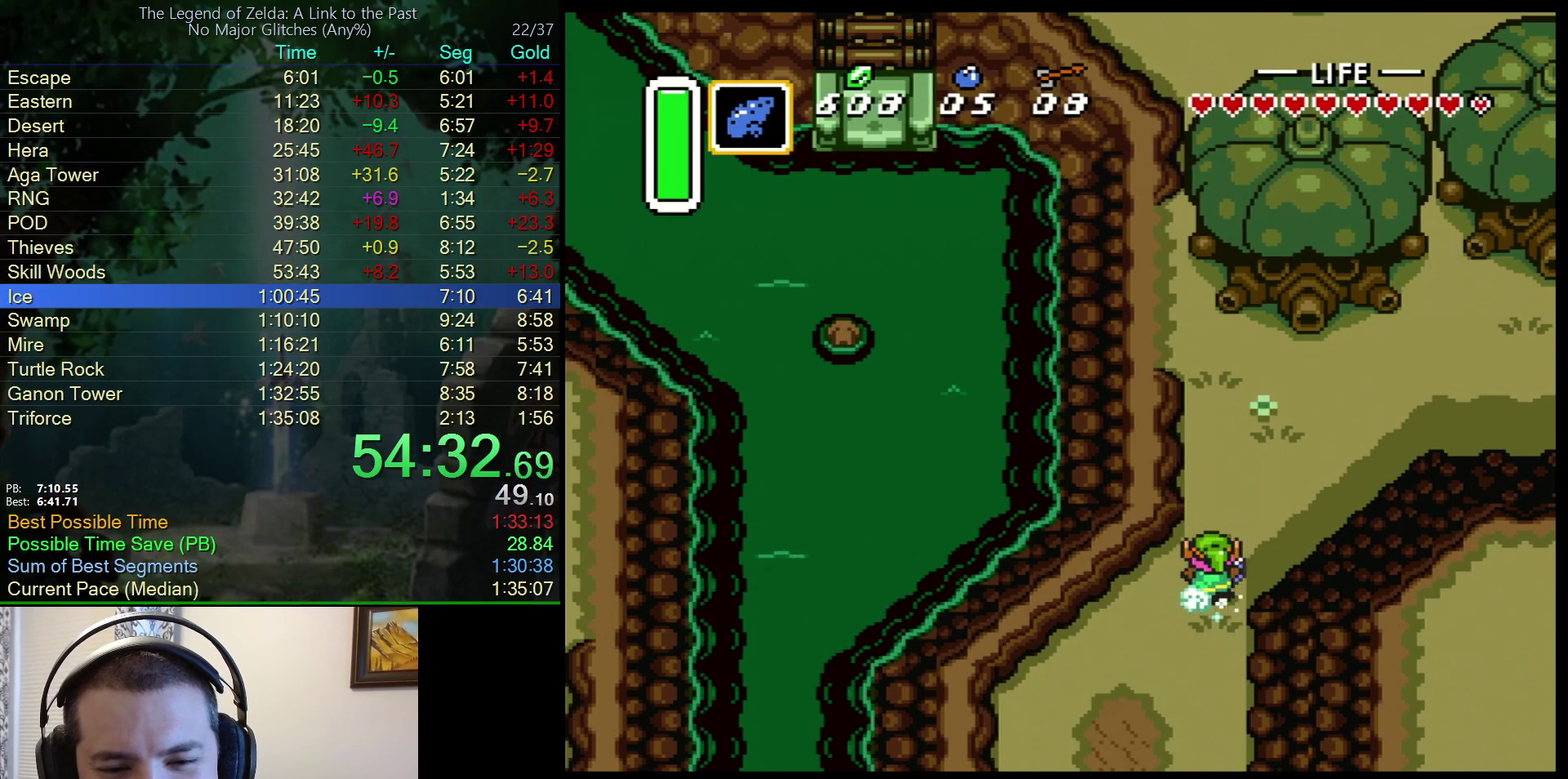
{"buttons": ["A"], "events": [[33, "DPAD_UP", "up"], [317, "DPAD_RIGHT", "up"]]}
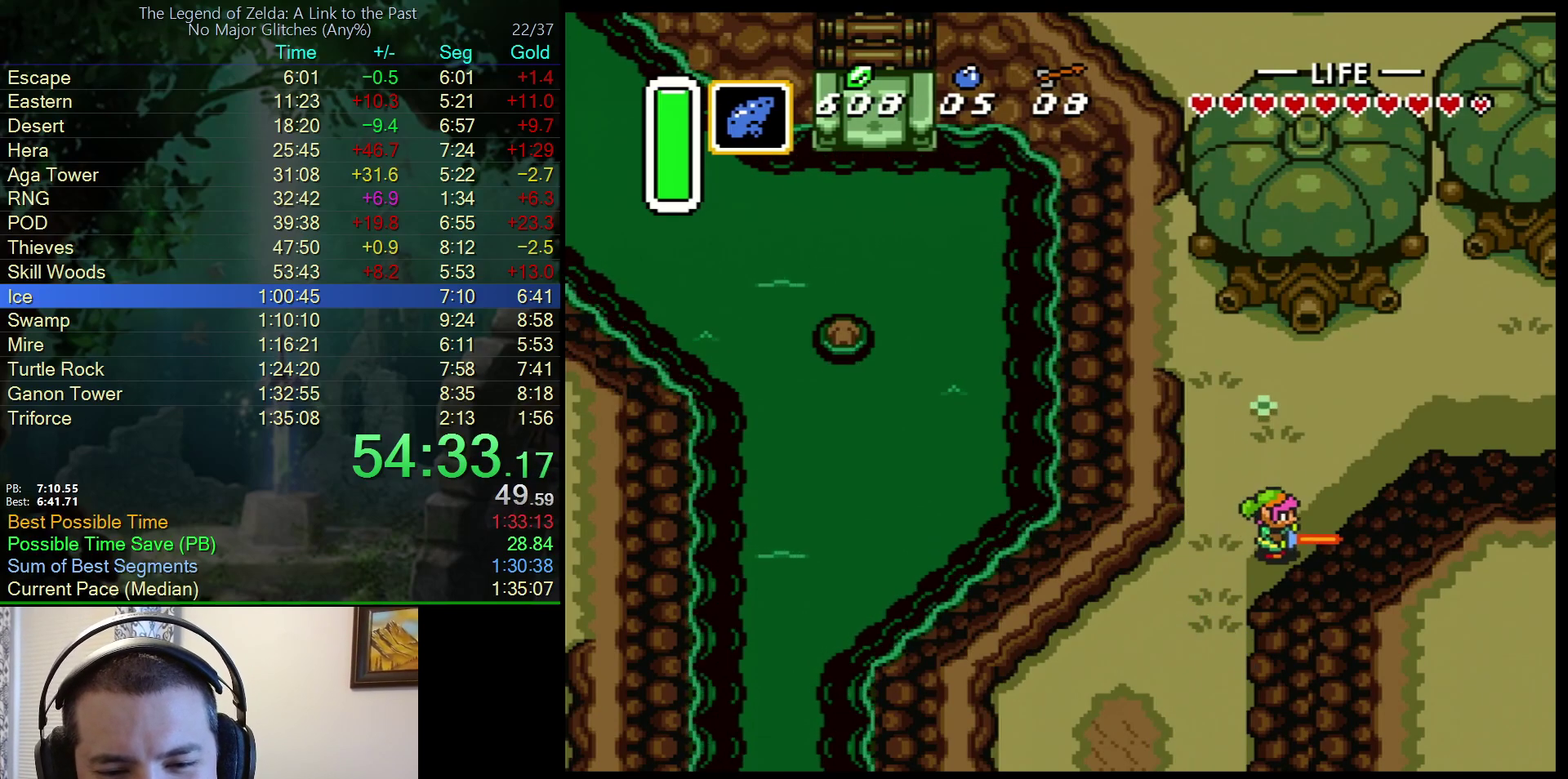
{"buttons": ["A"], "events": []}
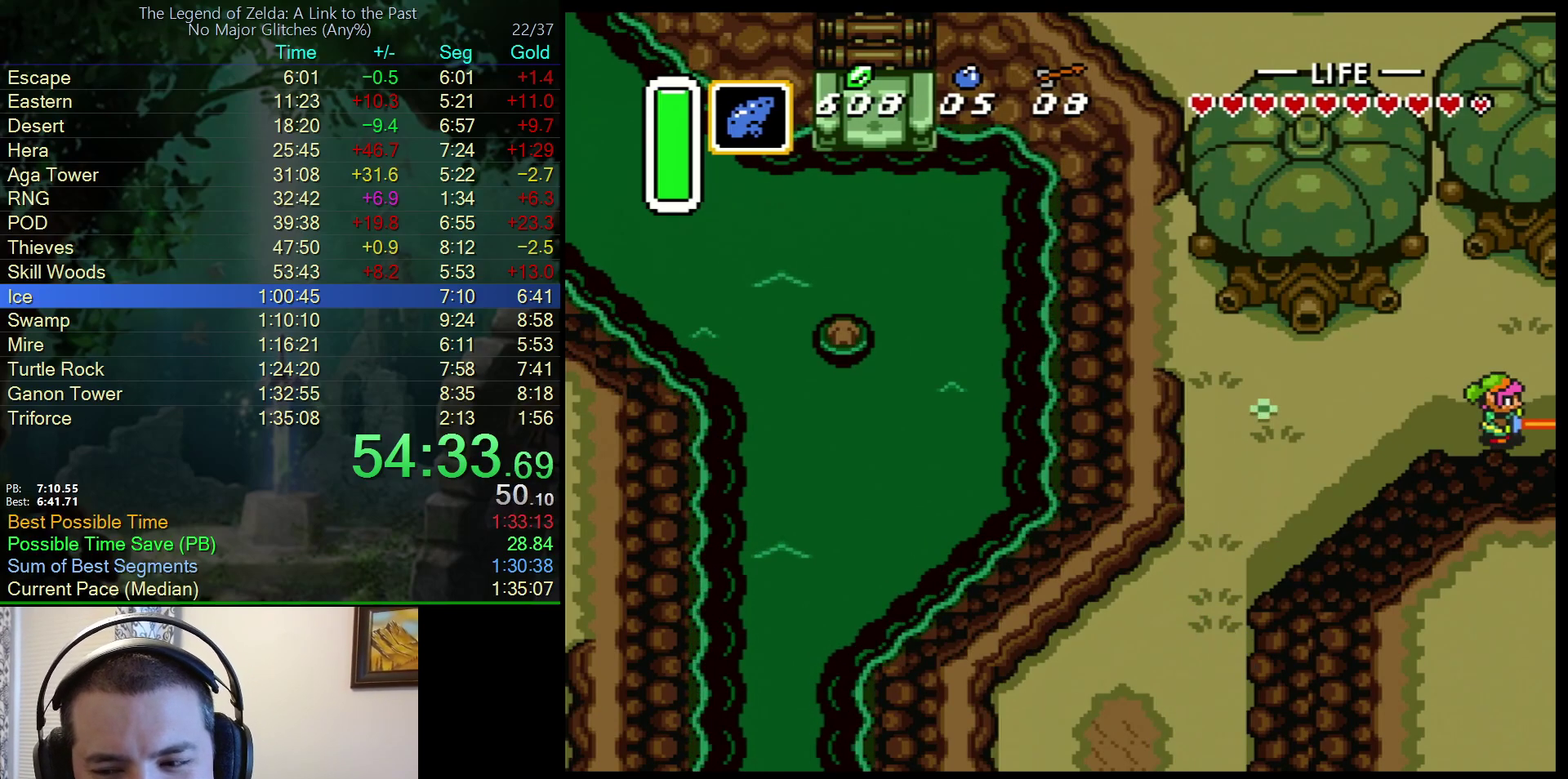
{"buttons": ["DPAD_RIGHT"], "events": [[400, "A", "up"], [433, "DPAD_RIGHT", "down"]]}
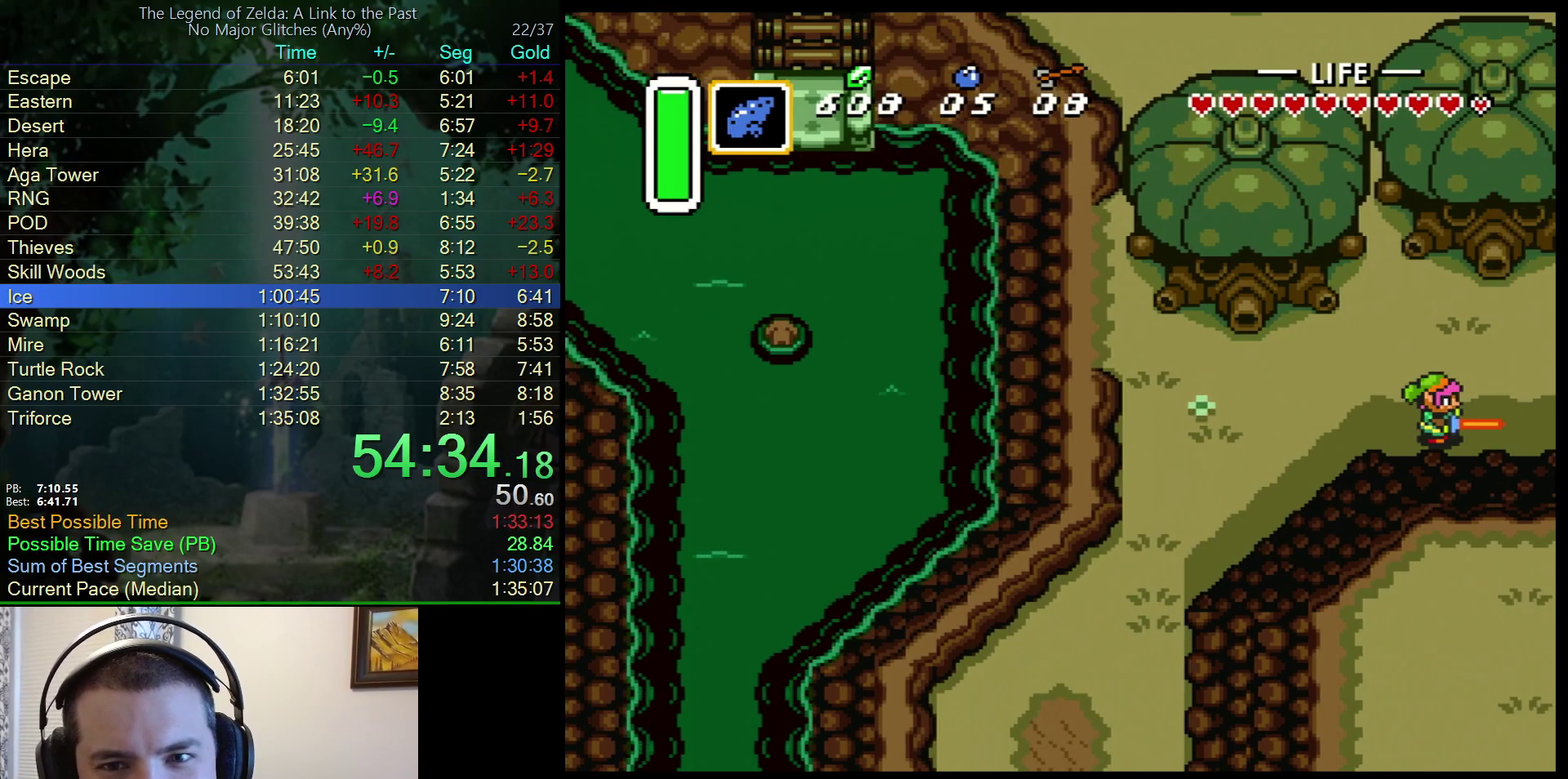
{"buttons": ["DPAD_RIGHT"], "events": []}
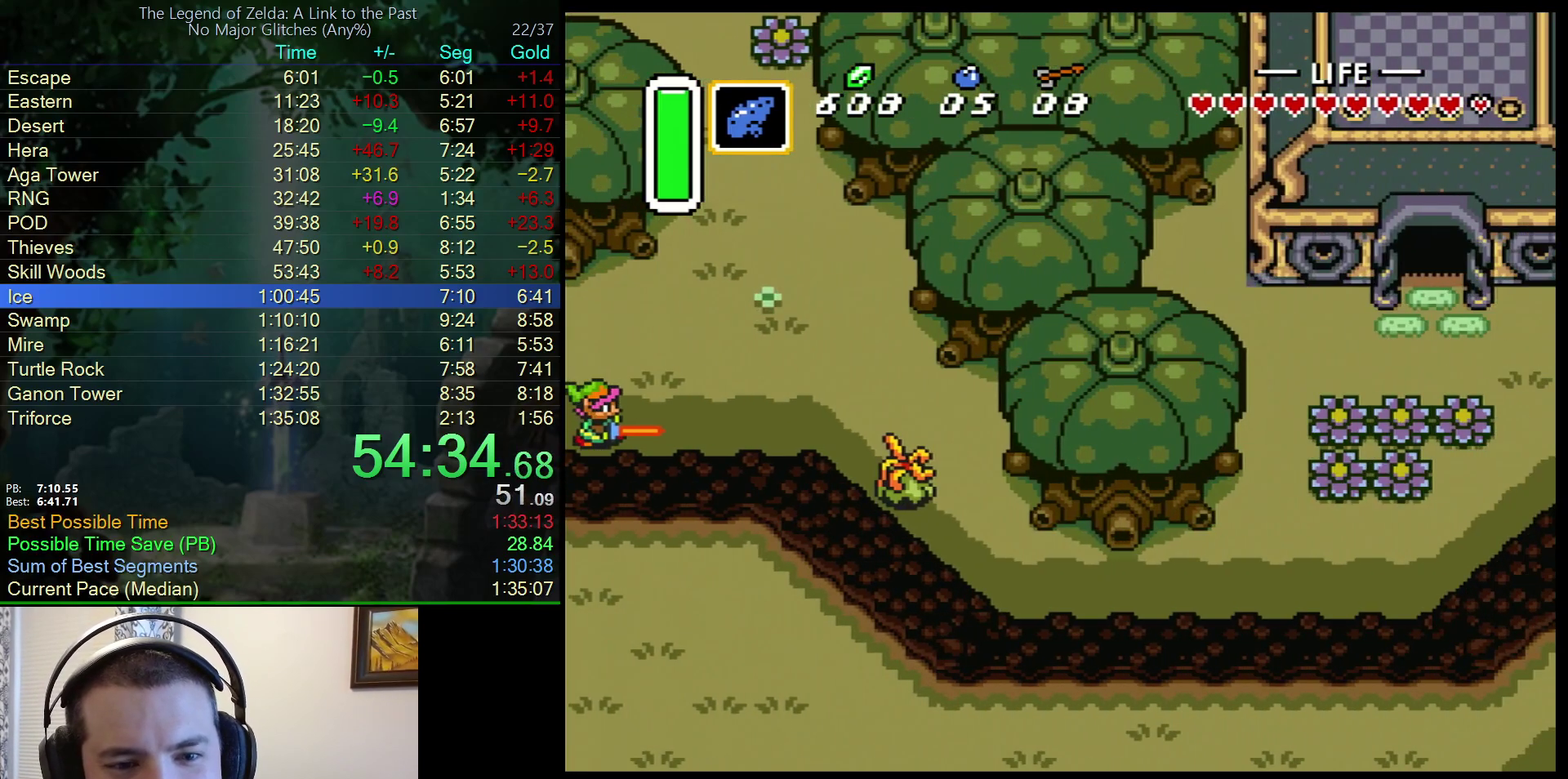
{"buttons": ["DPAD_RIGHT"], "events": []}
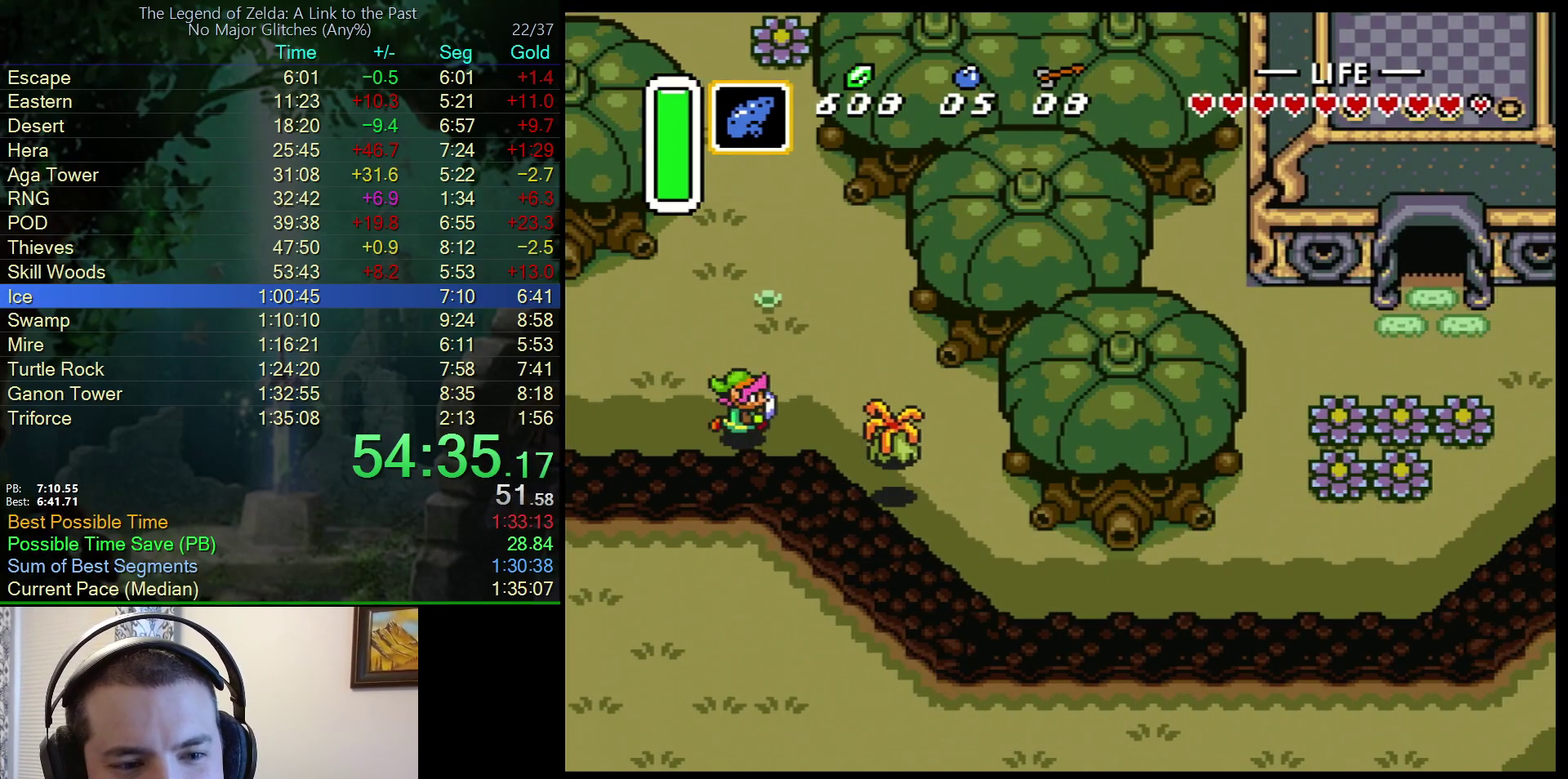
{"buttons": ["DPAD_RIGHT"], "events": []}
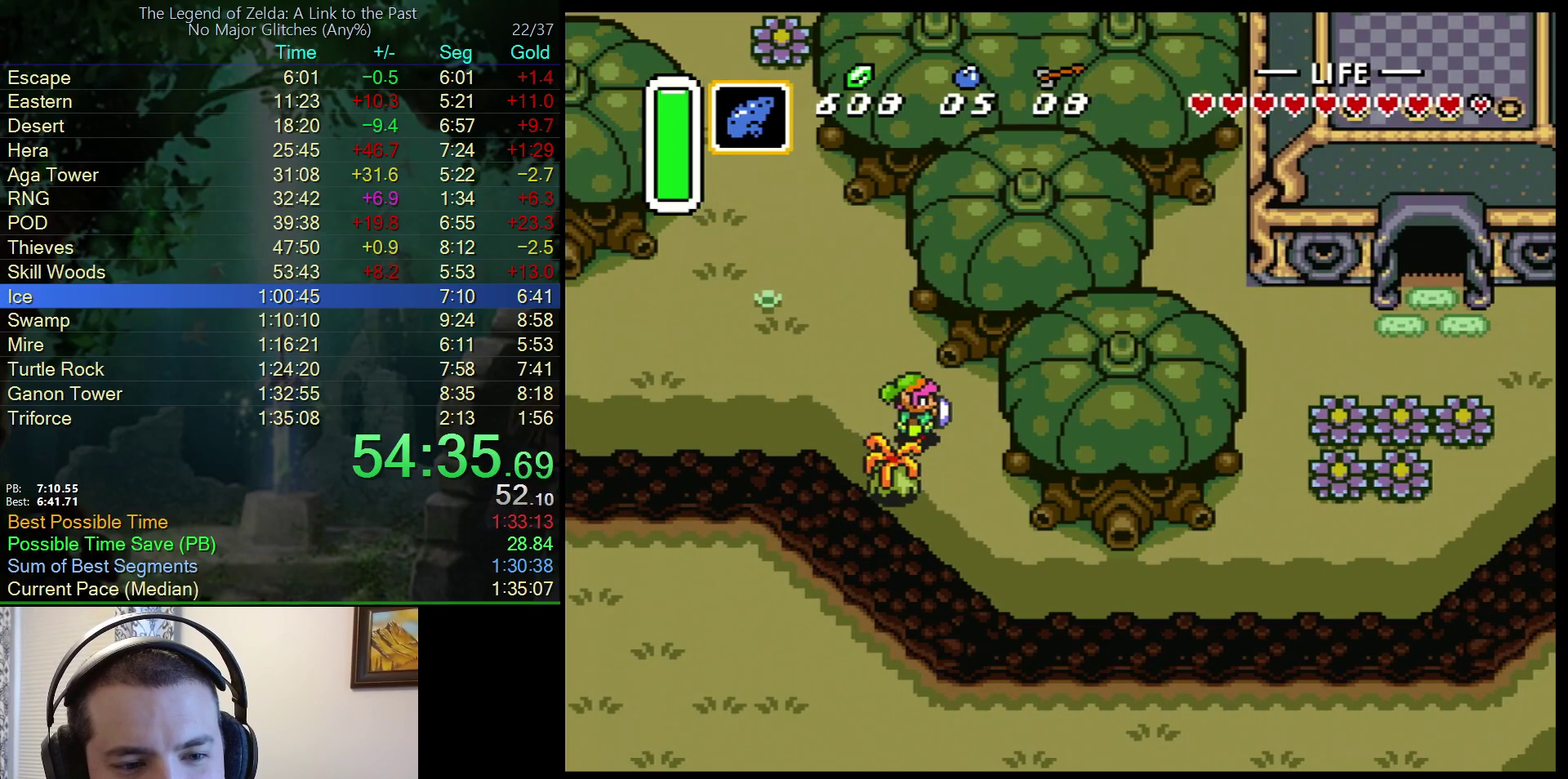
{"buttons": ["DPAD_DOWN", "DPAD_RIGHT"], "events": [[100, "DPAD_DOWN", "down"]]}
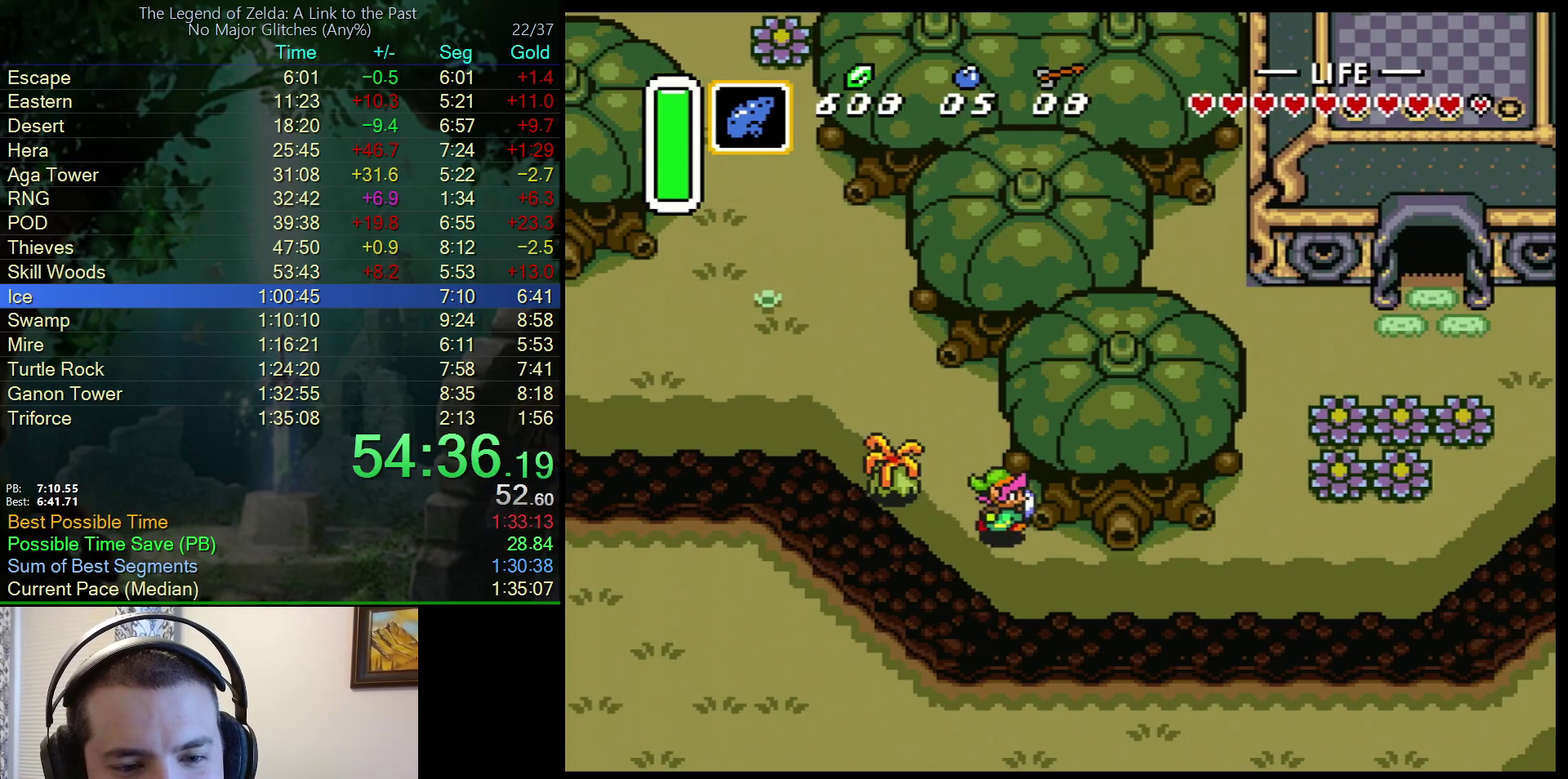
{"buttons": ["A", "DPAD_RIGHT"], "events": [[433, "A", "down"], [433, "DPAD_DOWN", "up"]]}